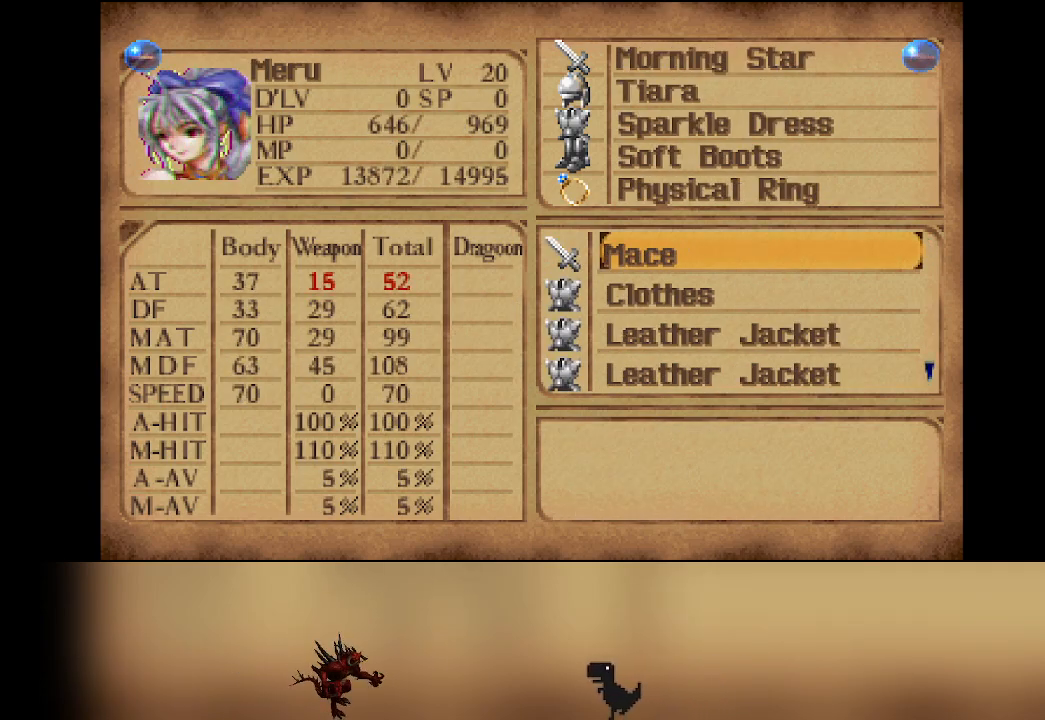
Gameplay with a controller (PlayStation layout); each line is a JSON object with the inputs held at the frame after it. "events" lists button and stick changes between this image and that frame as [ms after this image, input, new state], when the widget could be followed in between. Not read: L3 R3 right_stick.
{"buttons": [], "left_stick": "center", "events": [[100, "CIRCLE", "down"], [267, "CIRCLE", "up"]]}
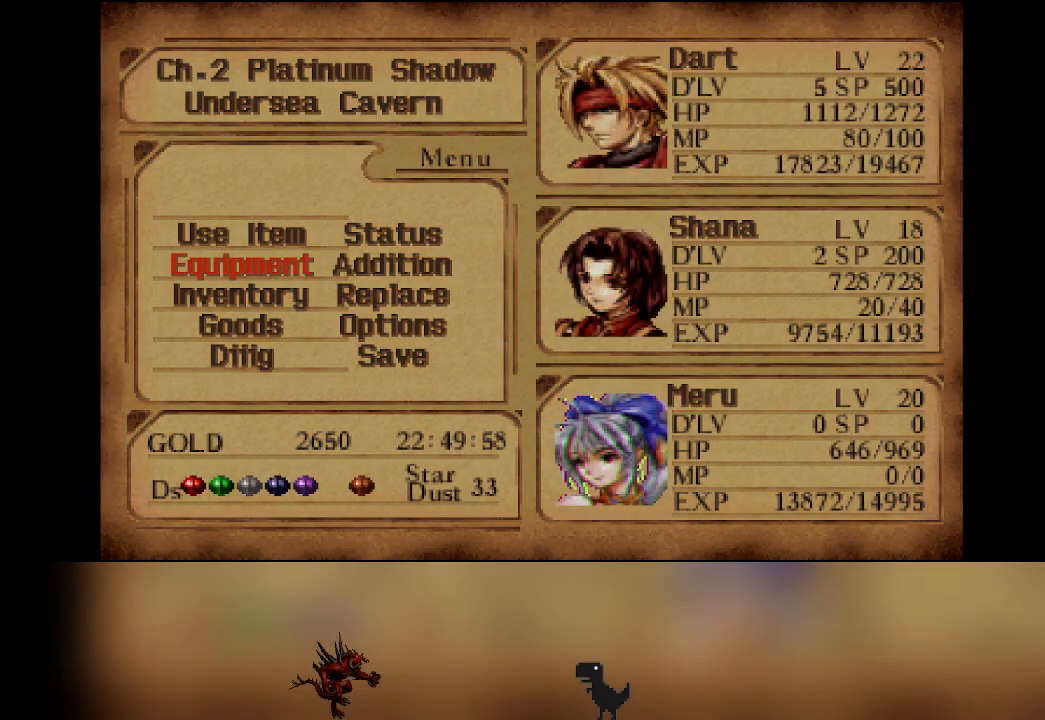
{"buttons": [], "left_stick": "center", "events": []}
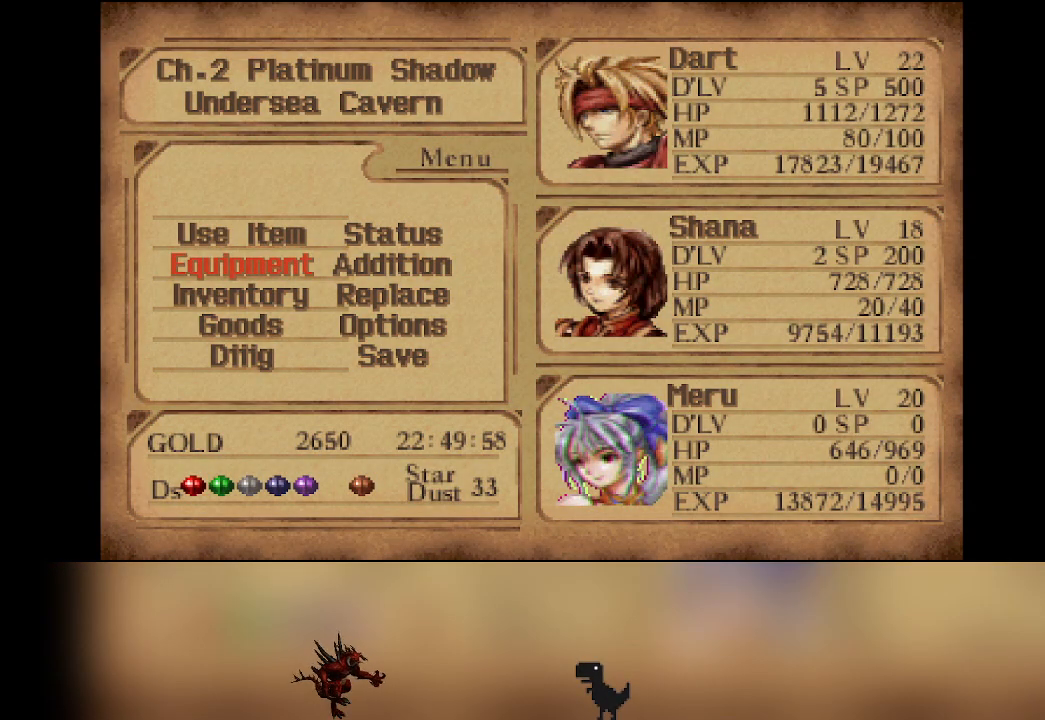
{"buttons": [], "left_stick": "center", "events": []}
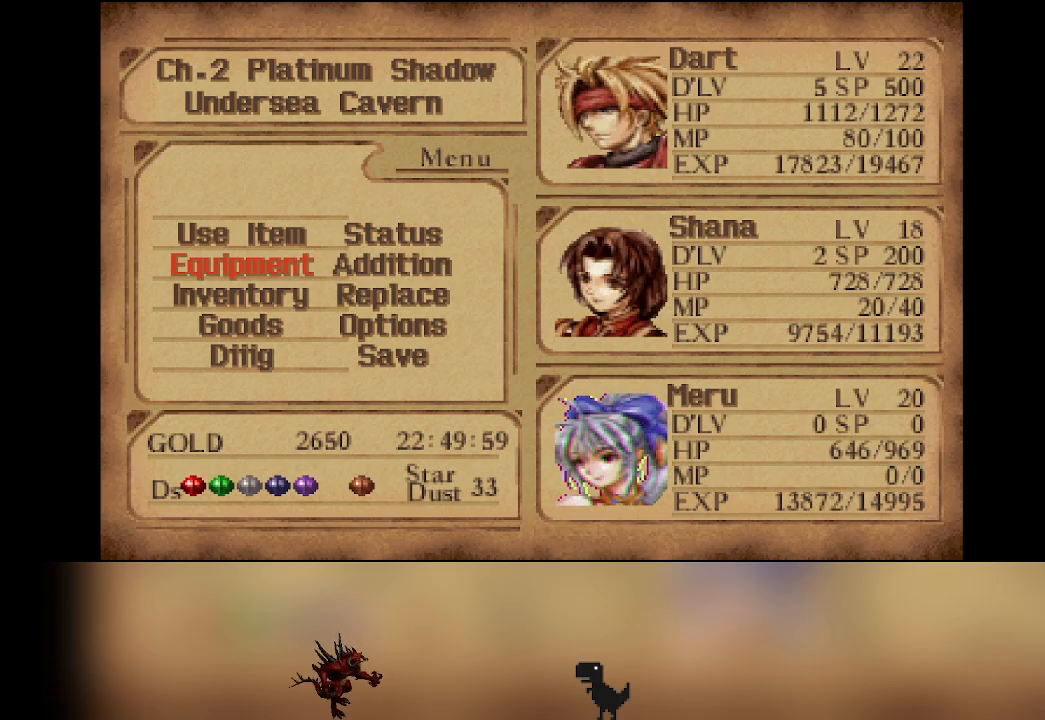
{"buttons": [], "left_stick": "center", "events": []}
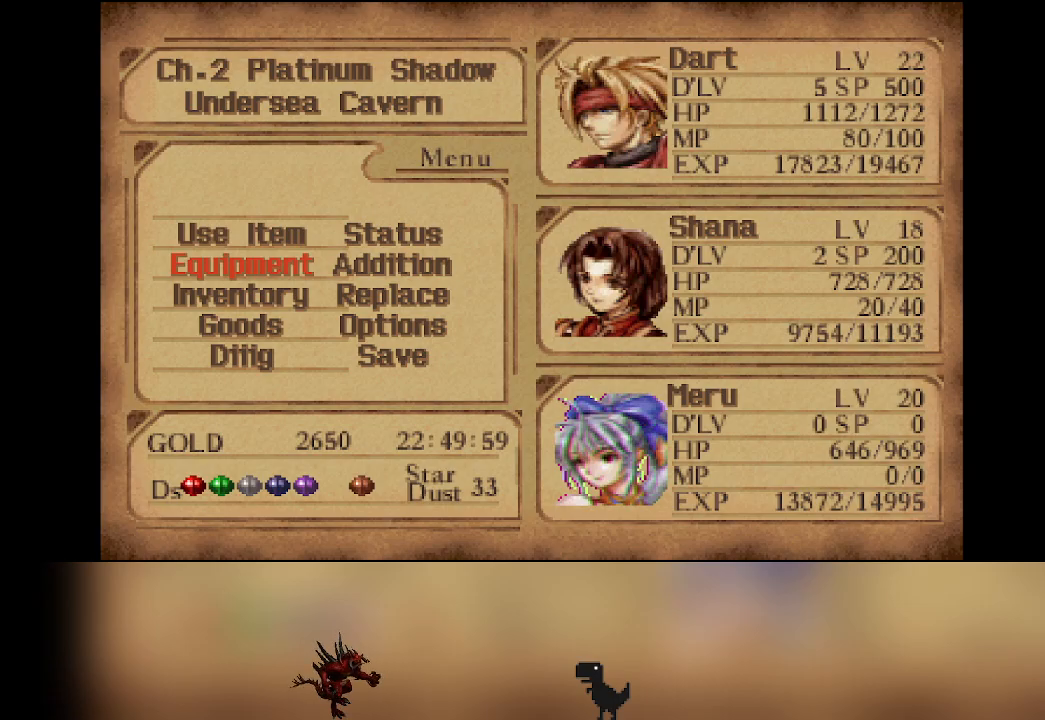
{"buttons": [], "left_stick": "center", "events": [[33, "CIRCLE", "down"], [117, "CIRCLE", "up"]]}
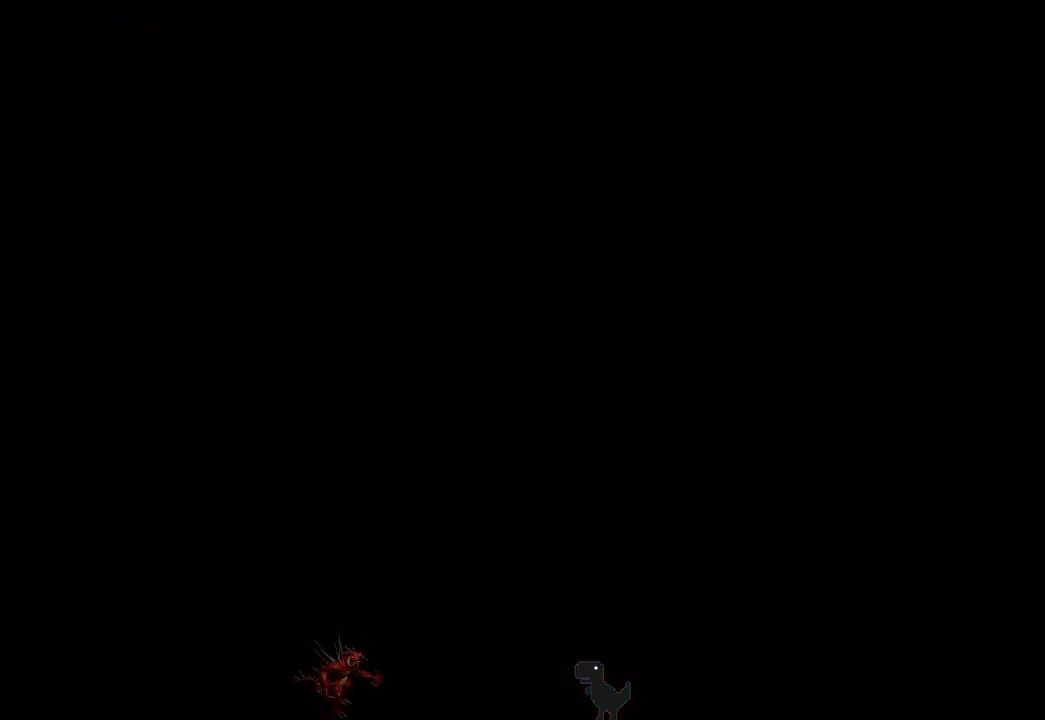
{"buttons": [], "left_stick": "center", "events": []}
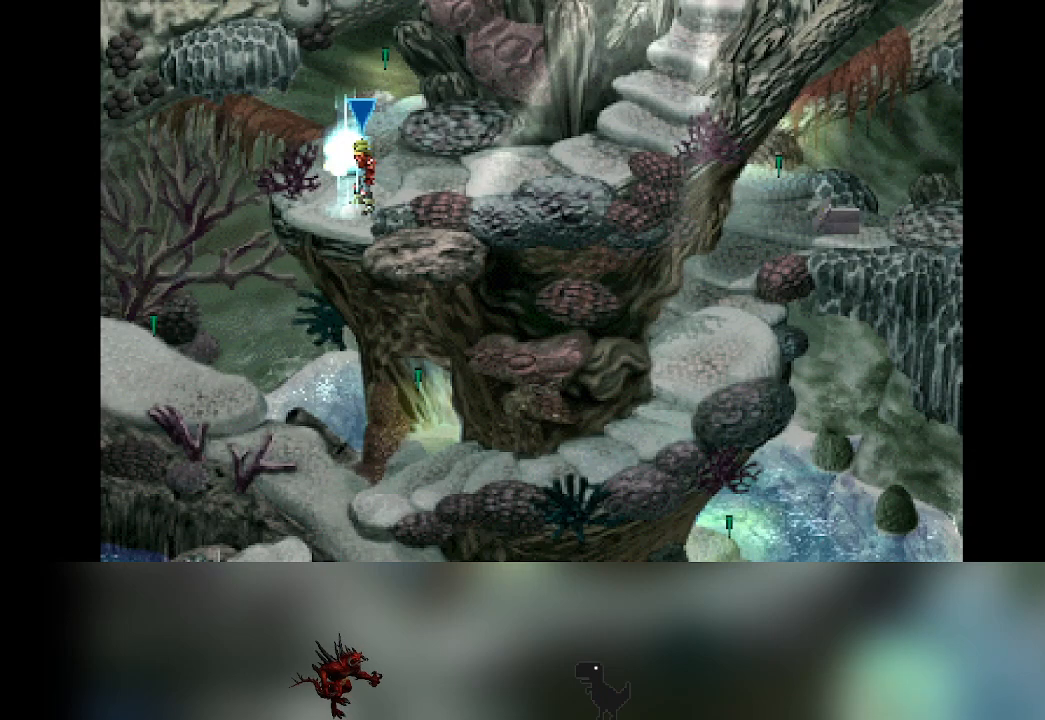
{"buttons": [], "left_stick": "right", "events": [[17, "left_stick", "right"]]}
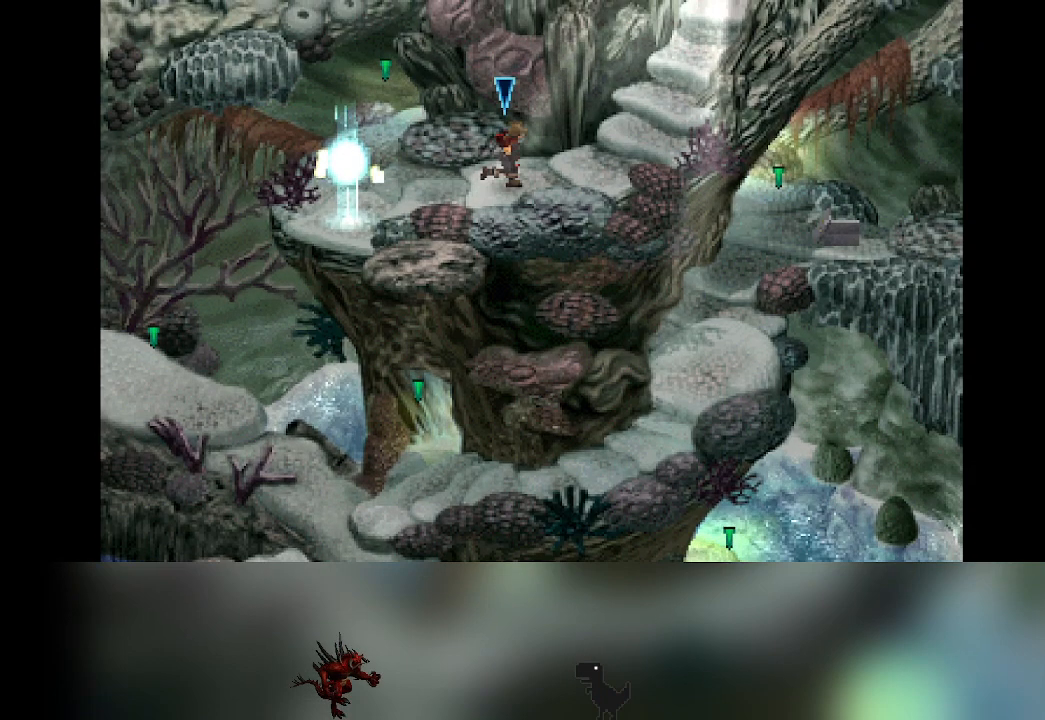
{"buttons": [], "left_stick": "up-right", "events": [[300, "left_stick", "up-right"]]}
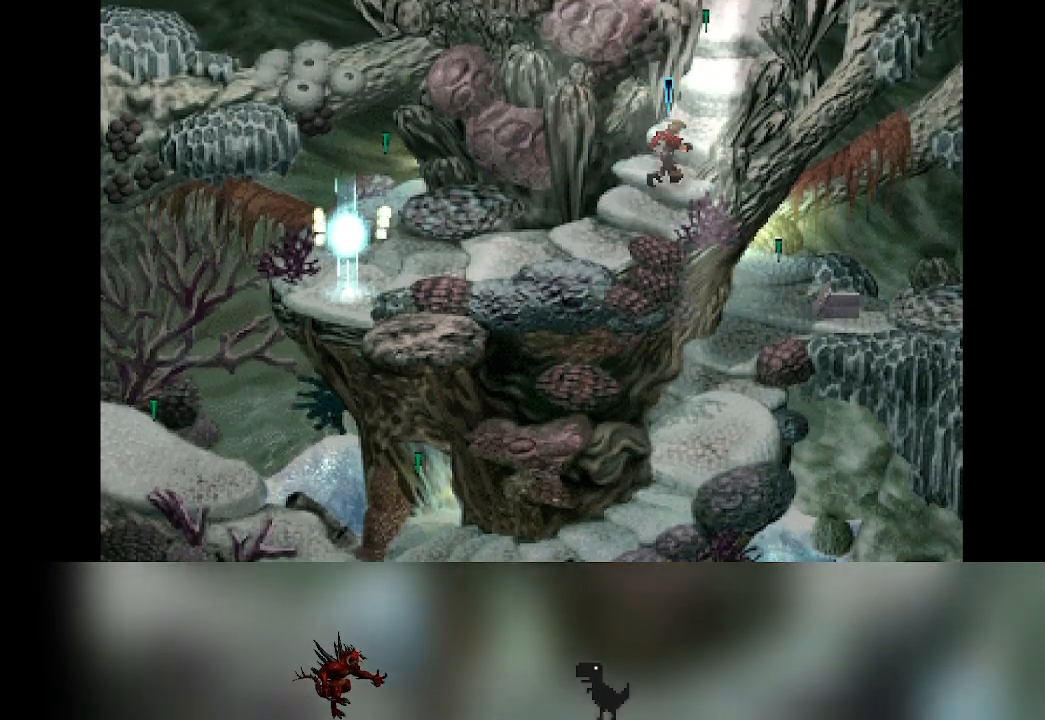
{"buttons": [], "left_stick": "up-right", "events": []}
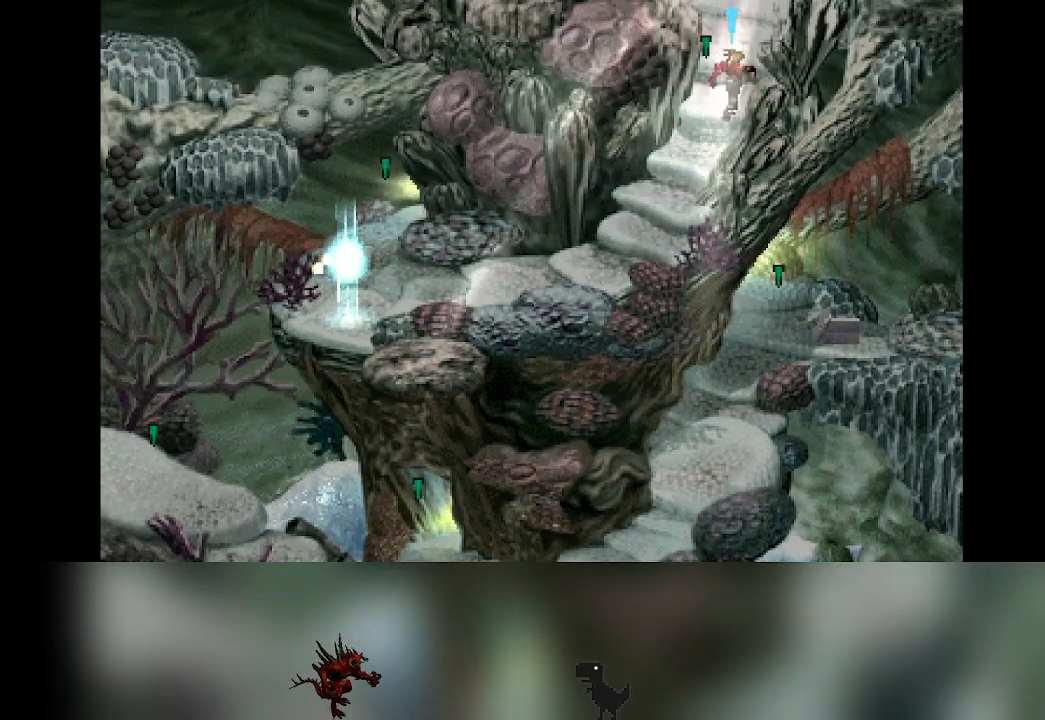
{"buttons": [], "left_stick": "up-right", "events": []}
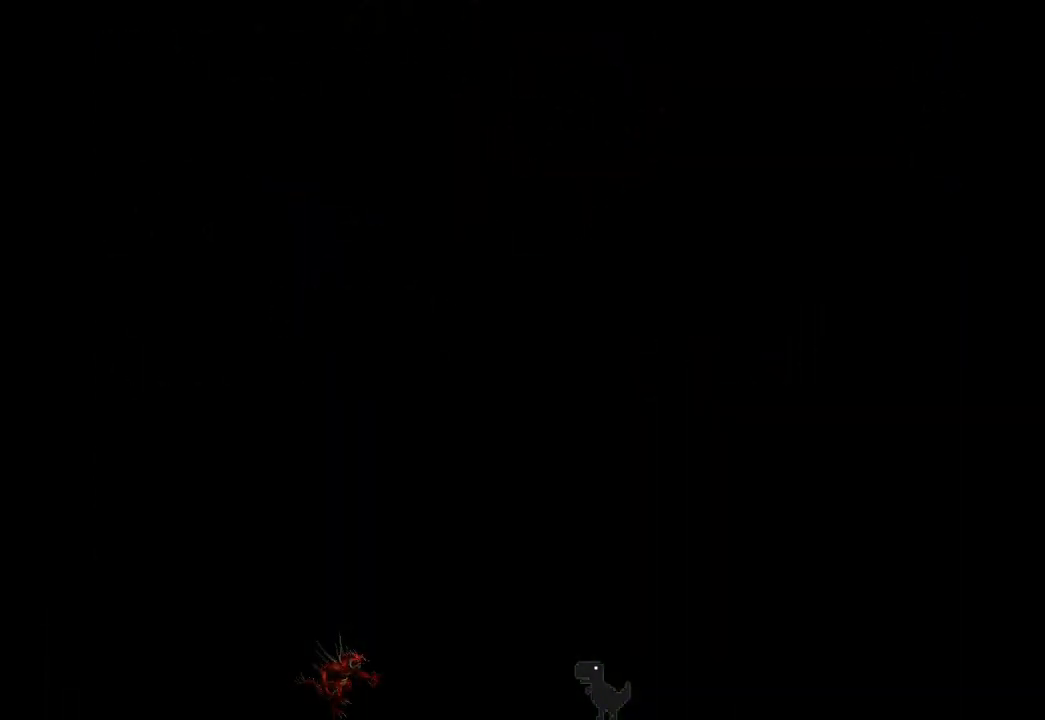
{"buttons": [], "left_stick": "up-right", "events": []}
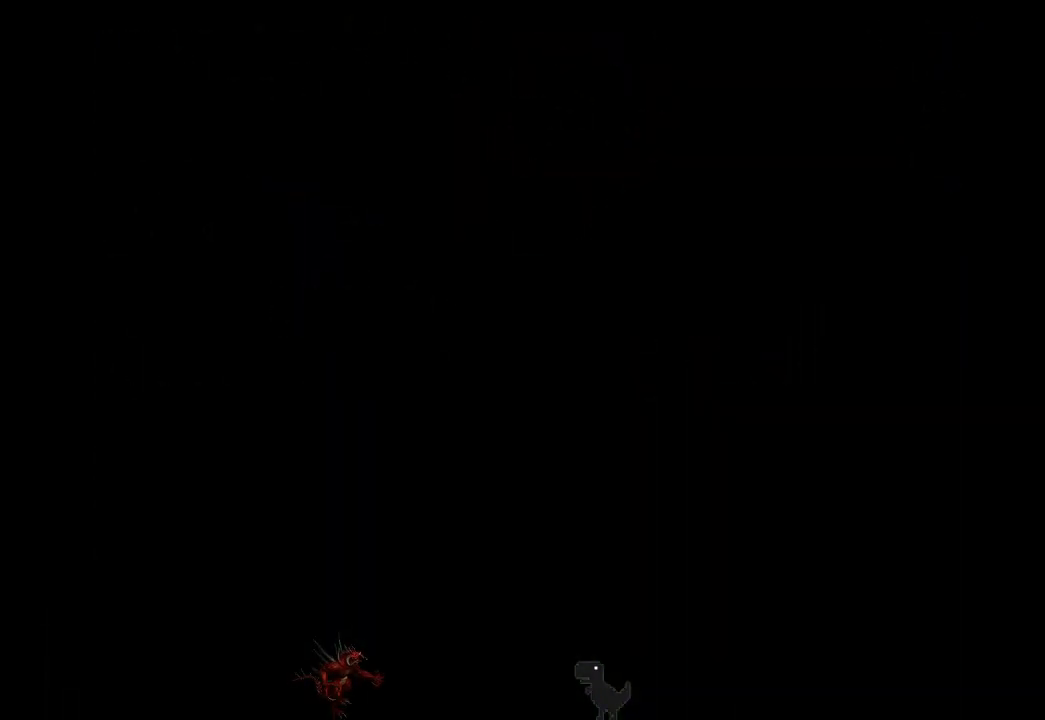
{"buttons": [], "left_stick": "center", "events": [[367, "left_stick", "center"]]}
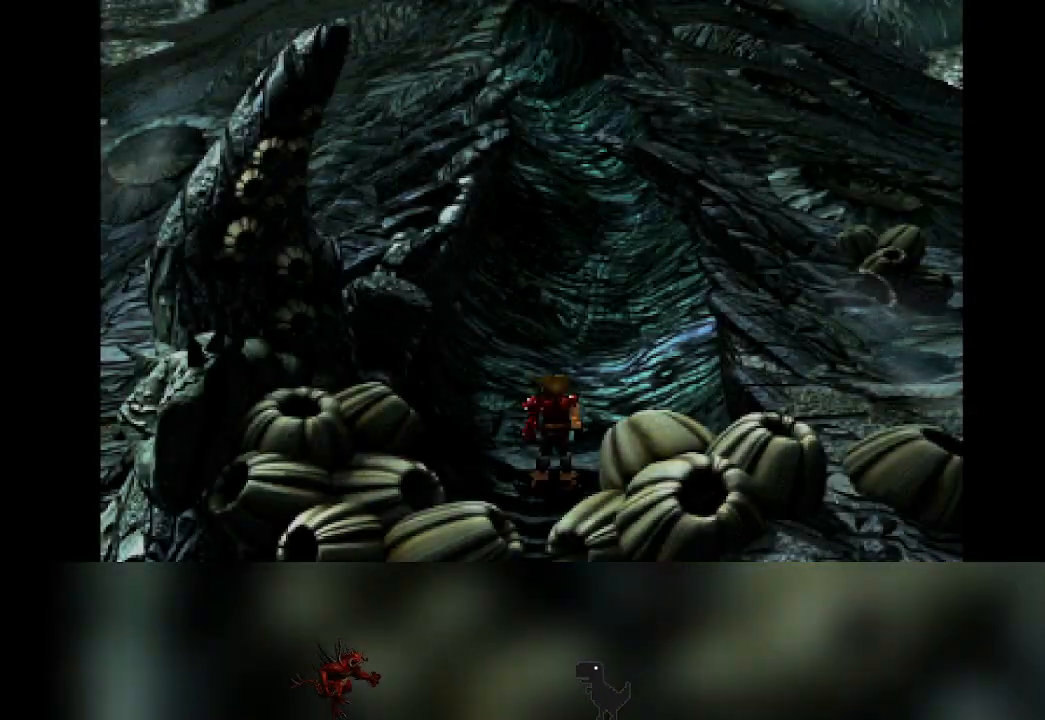
{"buttons": [], "left_stick": "center", "events": [[117, "left_stick", "up"], [467, "left_stick", "center"]]}
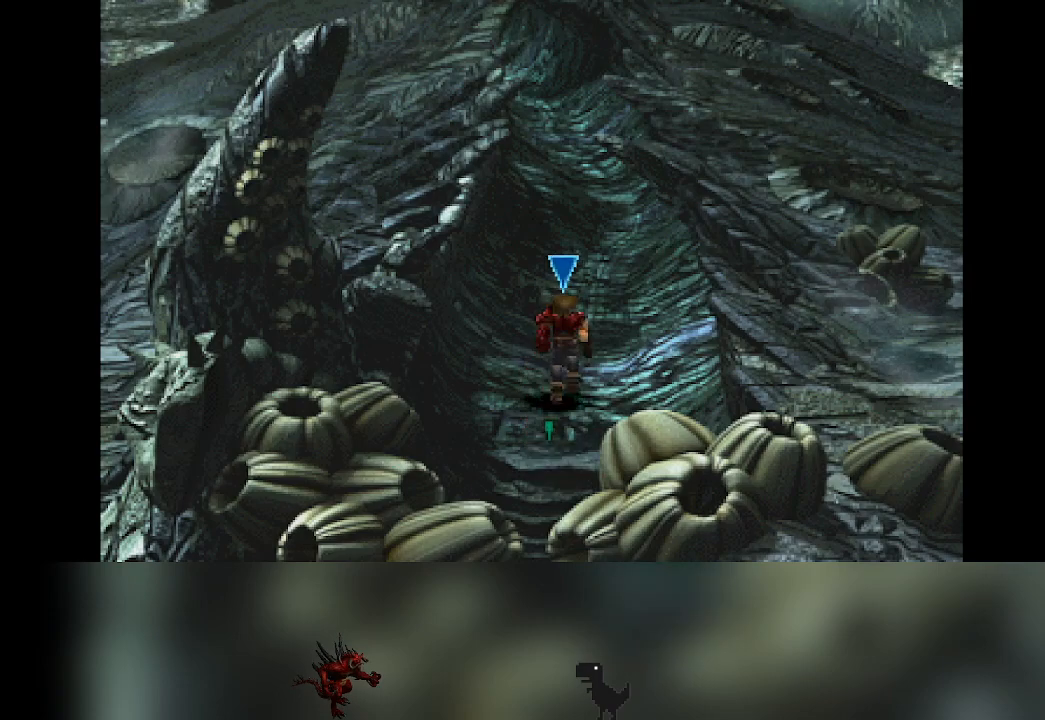
{"buttons": [], "left_stick": "center", "events": []}
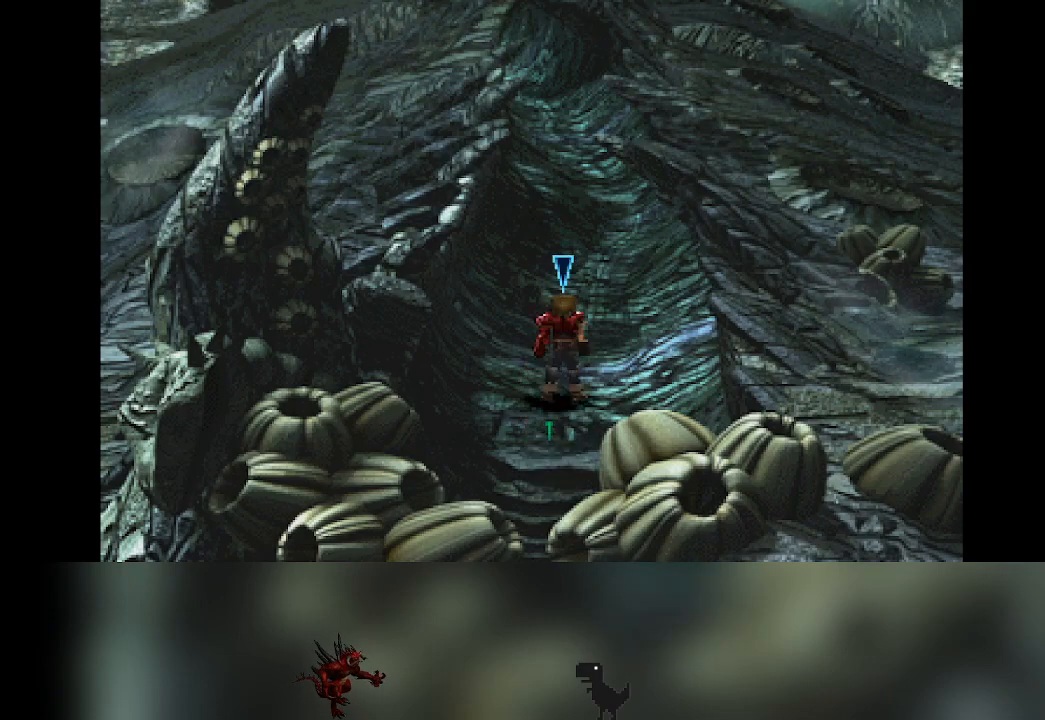
{"buttons": [], "left_stick": "center", "events": []}
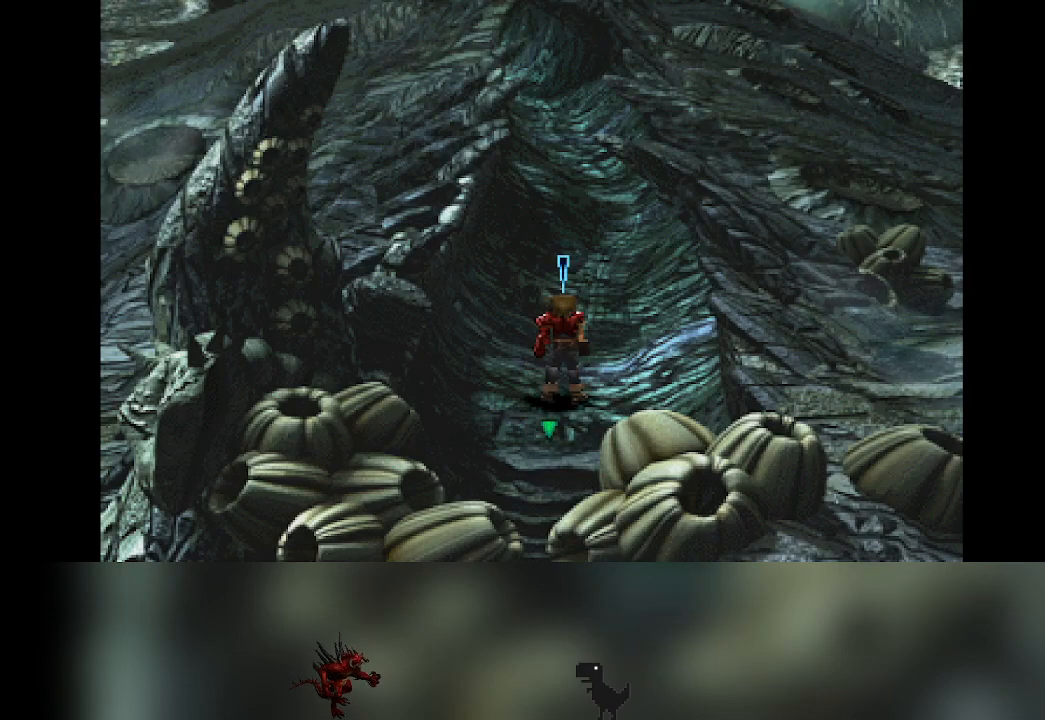
{"buttons": [], "left_stick": "center", "events": []}
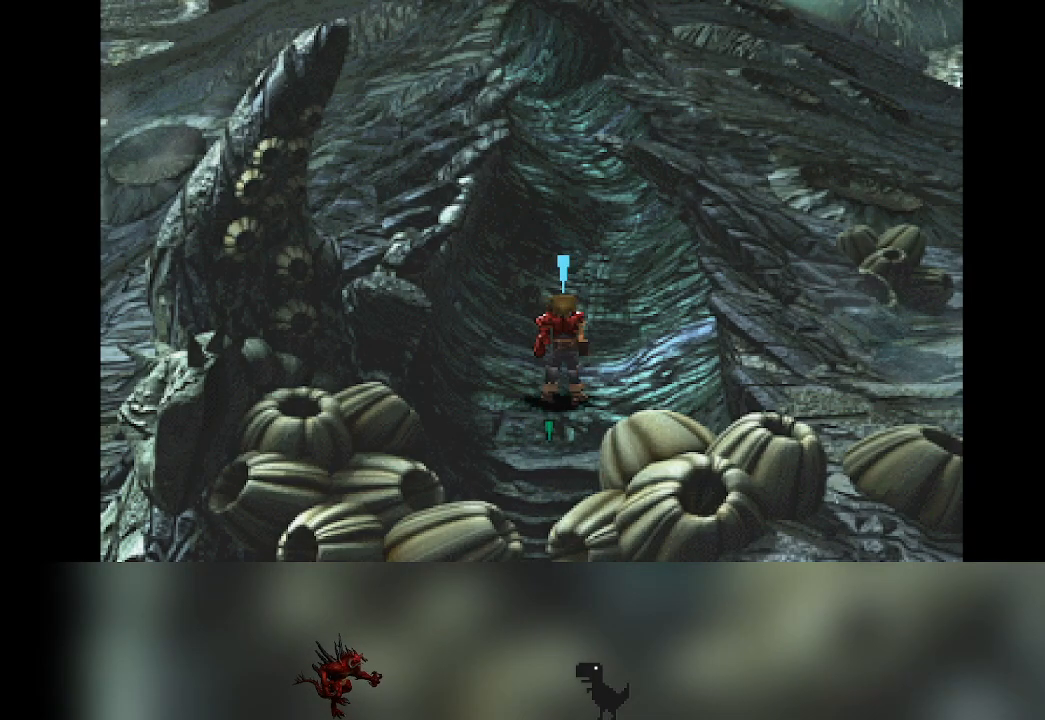
{"buttons": [], "left_stick": "center", "events": []}
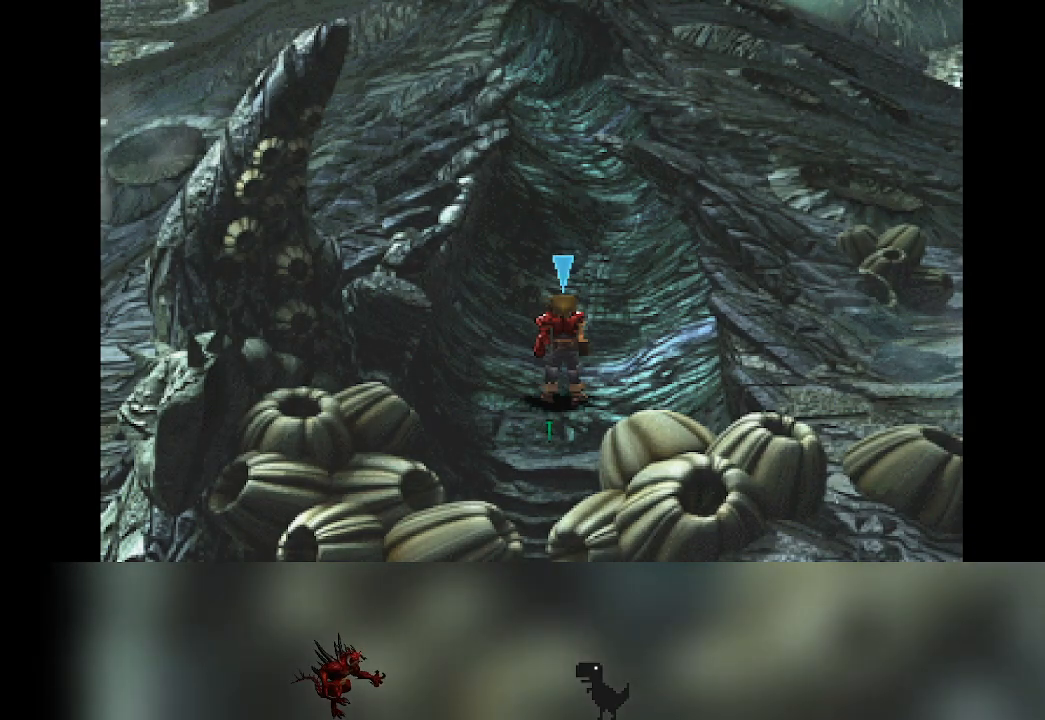
{"buttons": [], "left_stick": "center", "events": []}
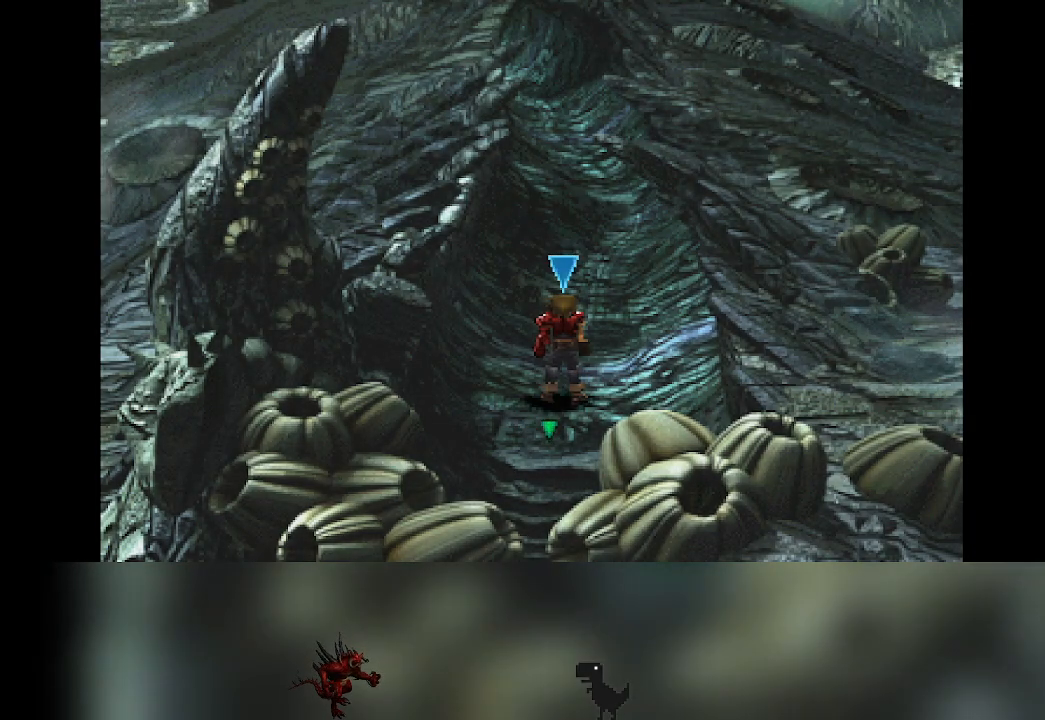
{"buttons": [], "left_stick": "center", "events": []}
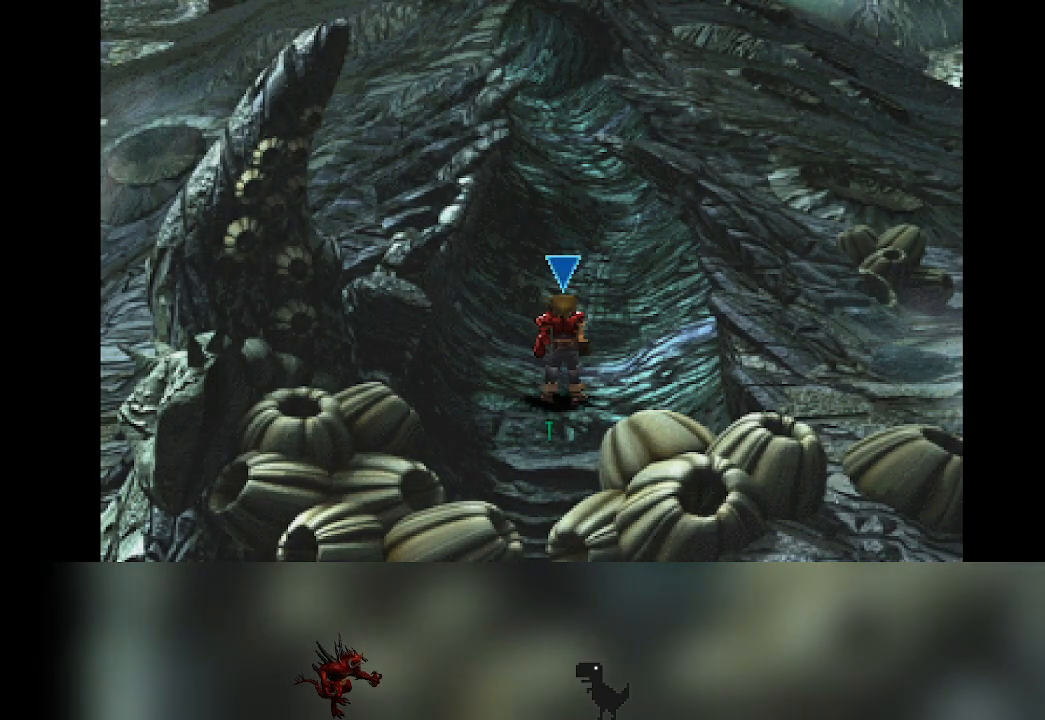
{"buttons": [], "left_stick": "center", "events": []}
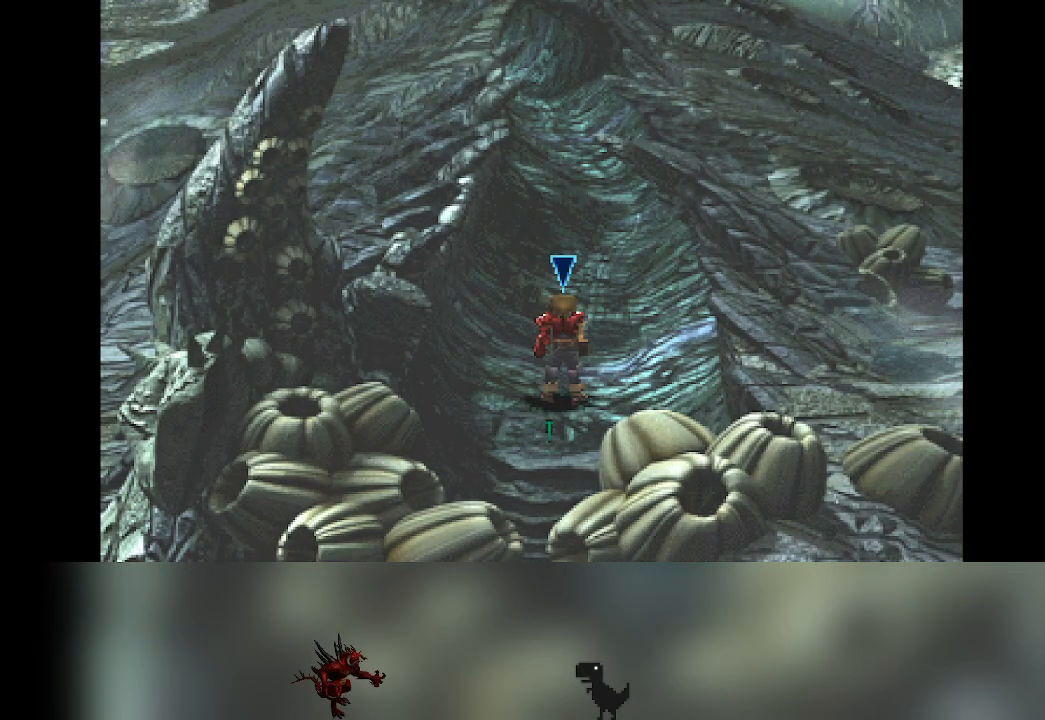
{"buttons": [], "left_stick": "center", "events": []}
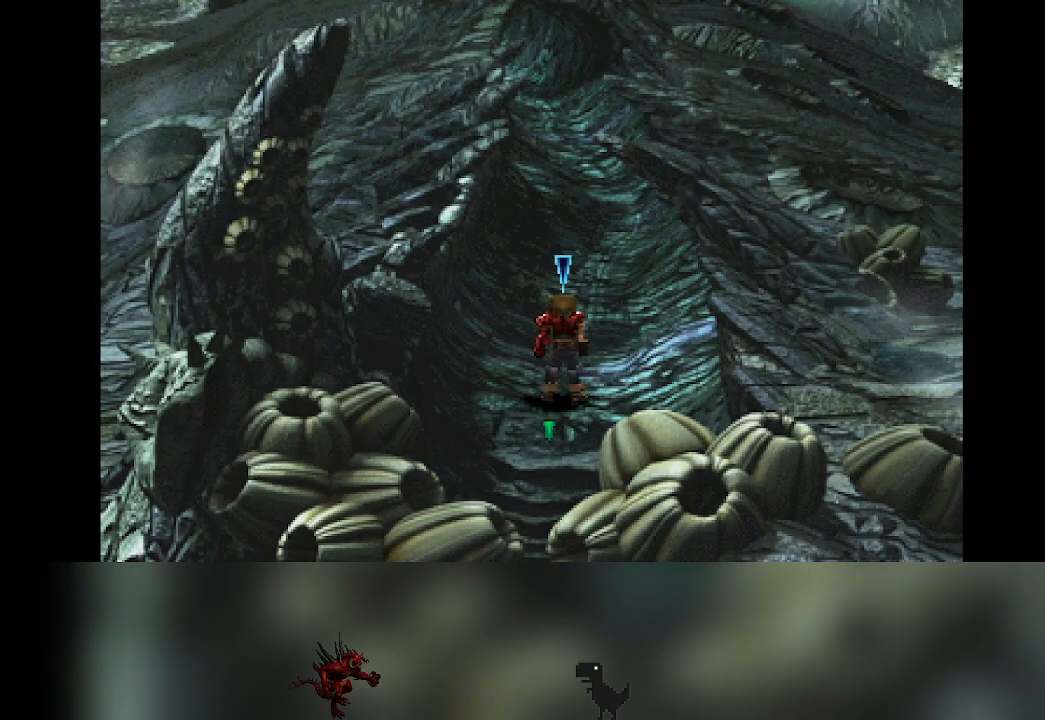
{"buttons": [], "left_stick": "up", "events": [[283, "left_stick", "up"]]}
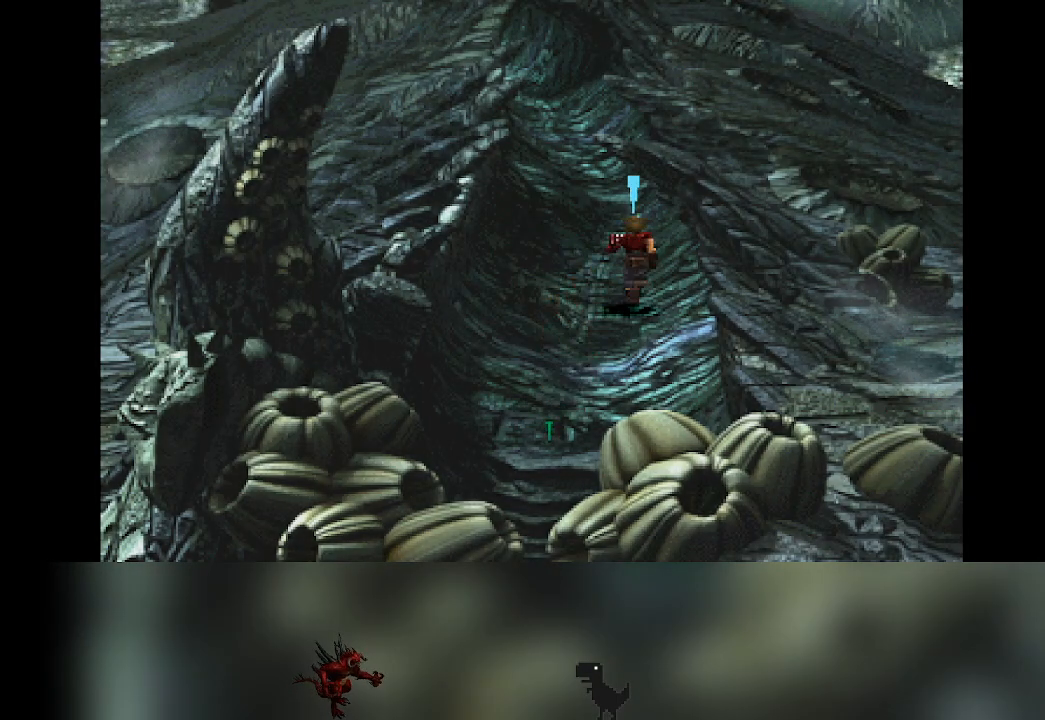
{"buttons": [], "left_stick": "up", "events": []}
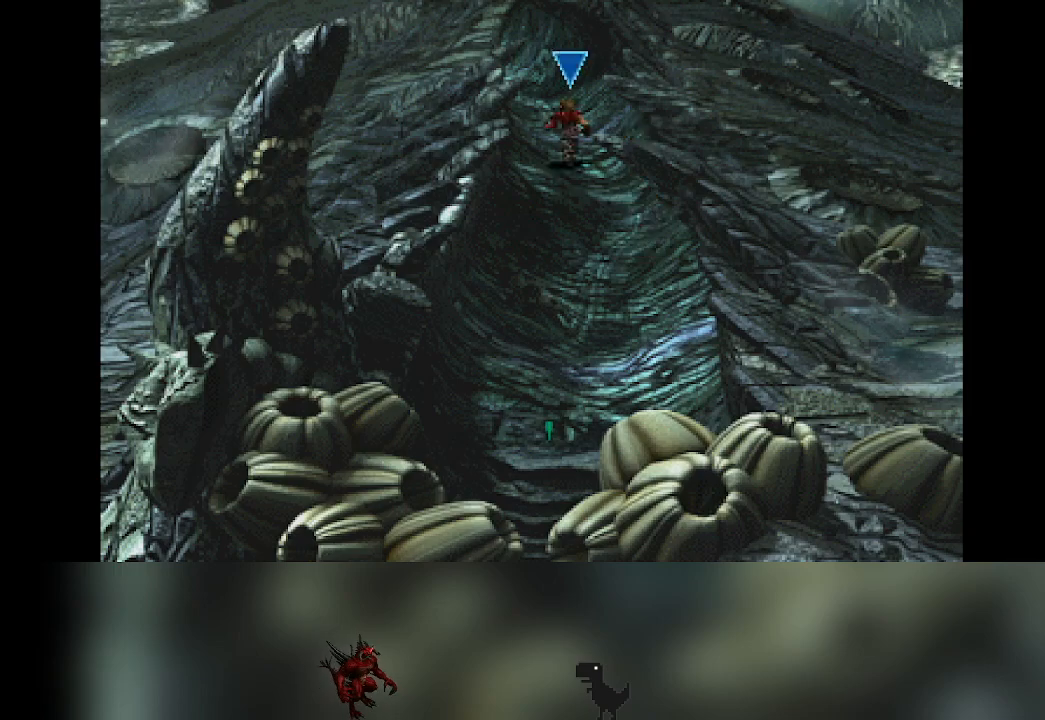
{"buttons": [], "left_stick": "up", "events": []}
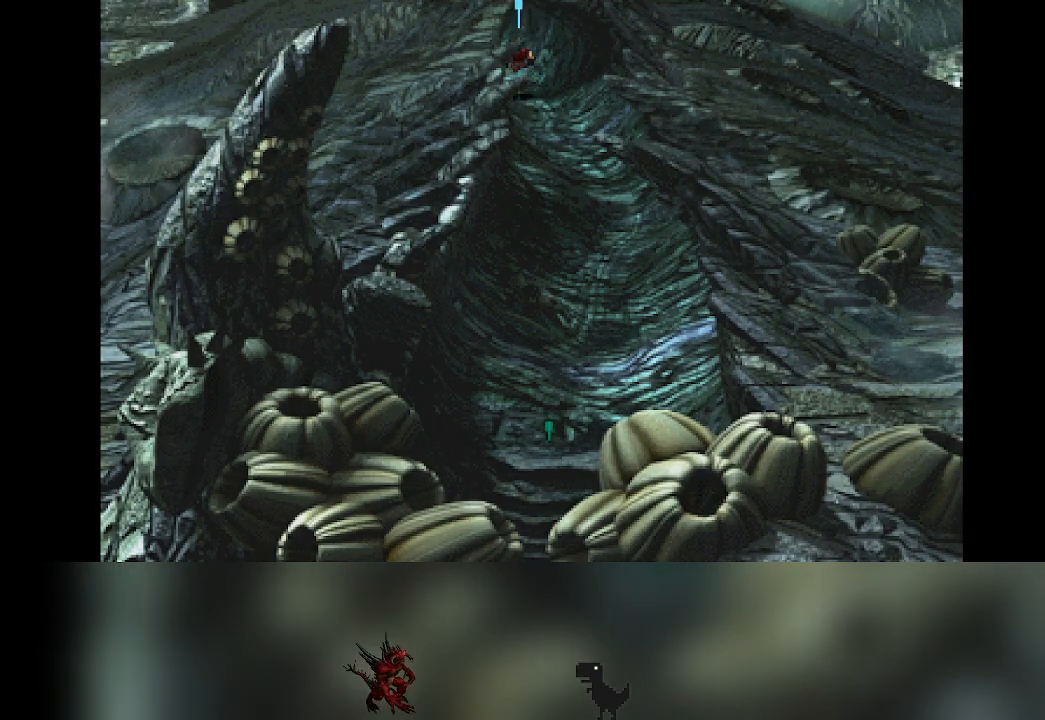
{"buttons": [], "left_stick": "up", "events": []}
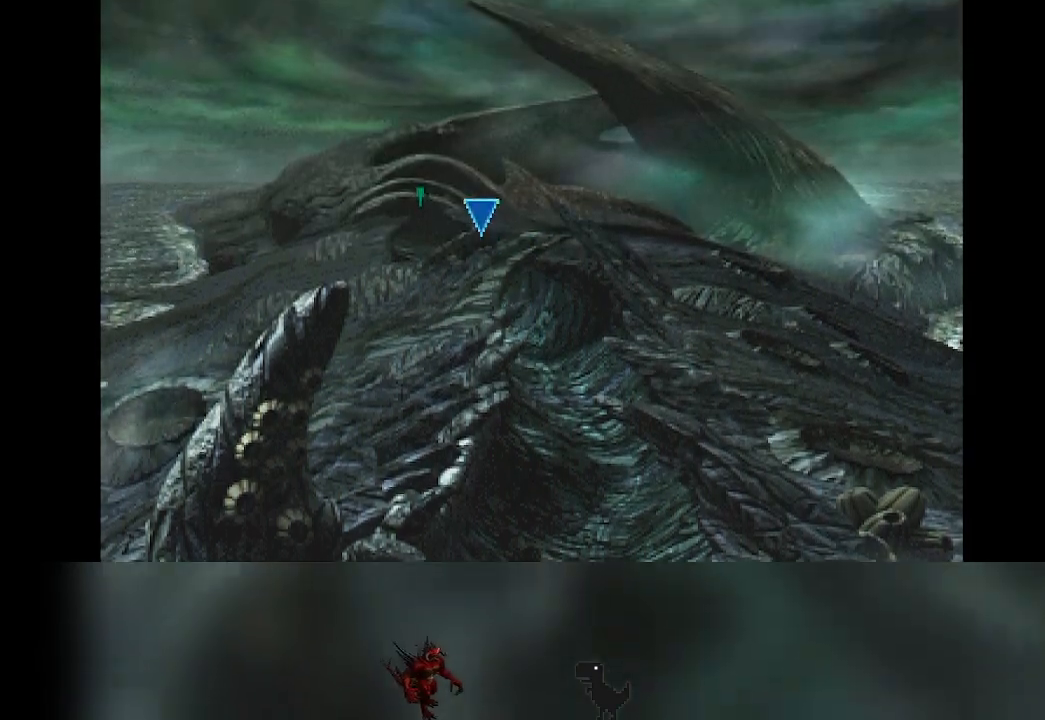
{"buttons": [], "left_stick": "up", "events": []}
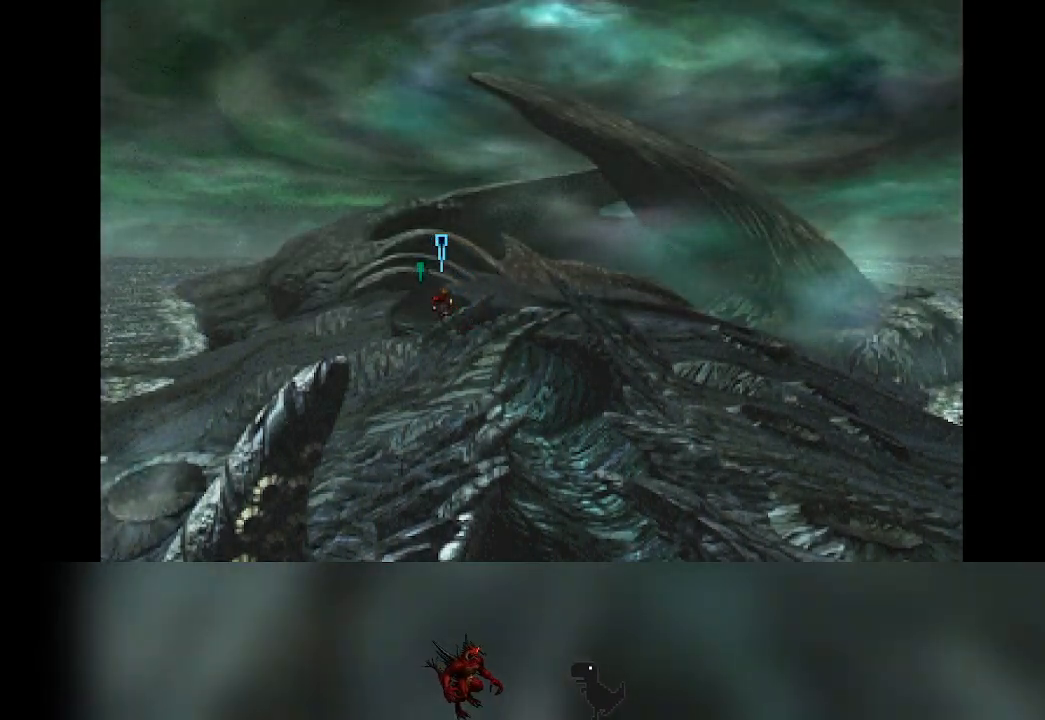
{"buttons": [], "left_stick": "up", "events": []}
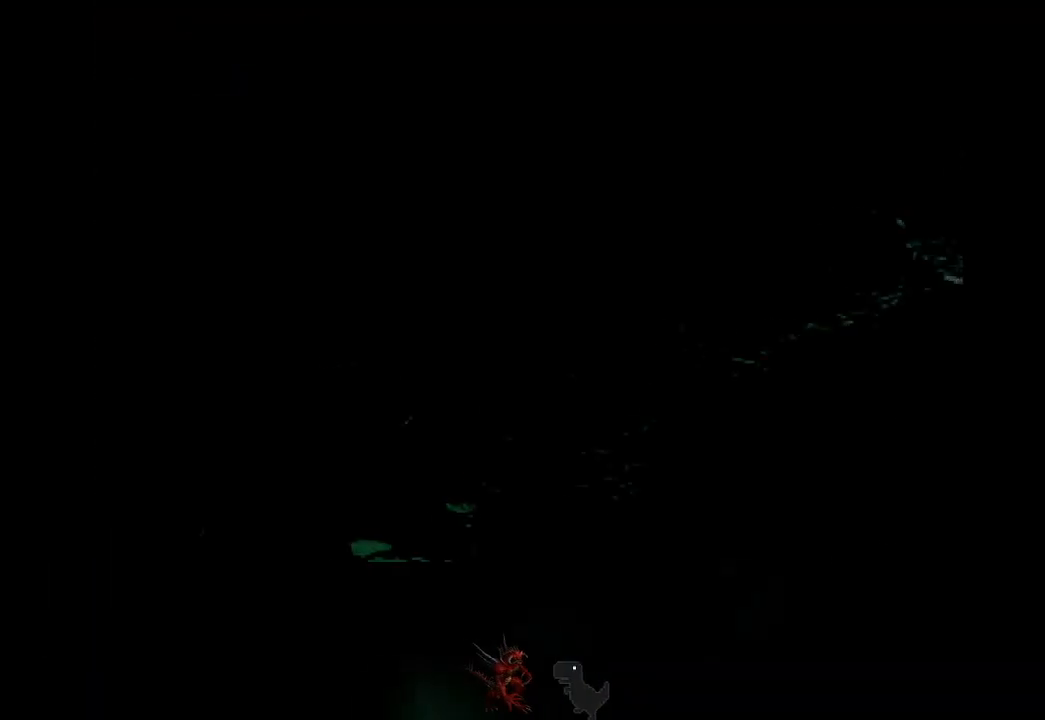
{"buttons": [], "left_stick": "center", "events": [[317, "left_stick", "center"]]}